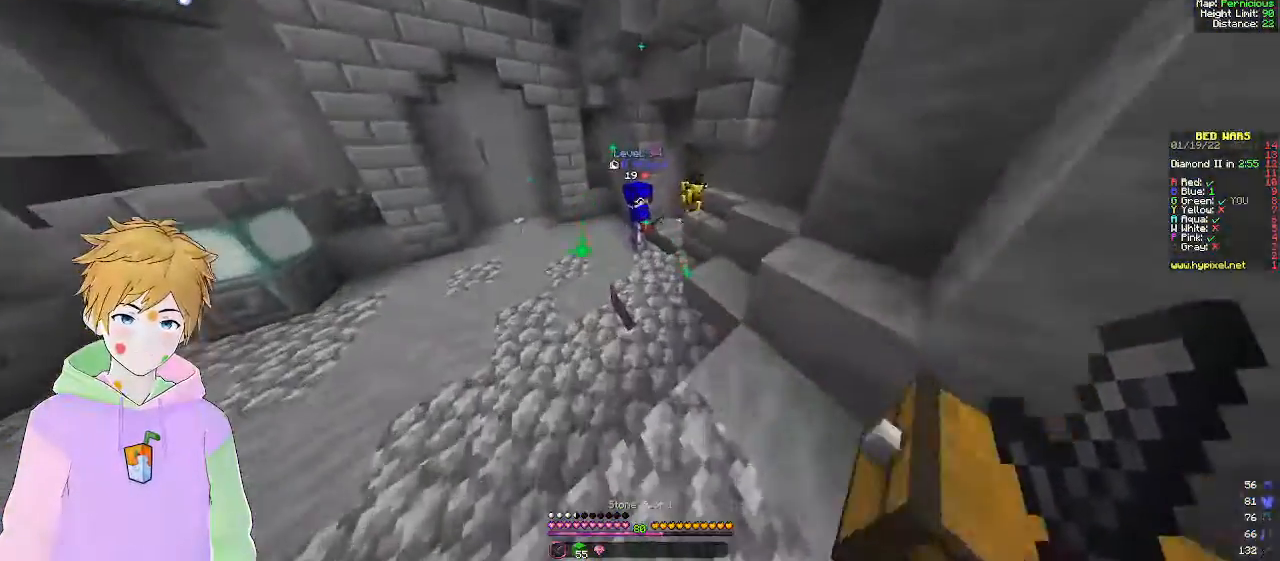
Gameplay with keyboard and mouse; each line is a JSON object with the keys and mouse buttons held at the frame after it. "events" lists presses ("down") and releases ("up") of "a", "d", "s", "w", "mouse_left" and "mouse_right" between this image and that frame as [ms after this image, input, new state], when the widget could be followed in between. "mouse_left", "mouse_right" = the "left", "right" buttons of the "mouse" list. No other keys are recorded. Fast repeated clicks can show as one long hold. Mouse movement is not recorded.
{"keys": [], "mouse": ["left"]}
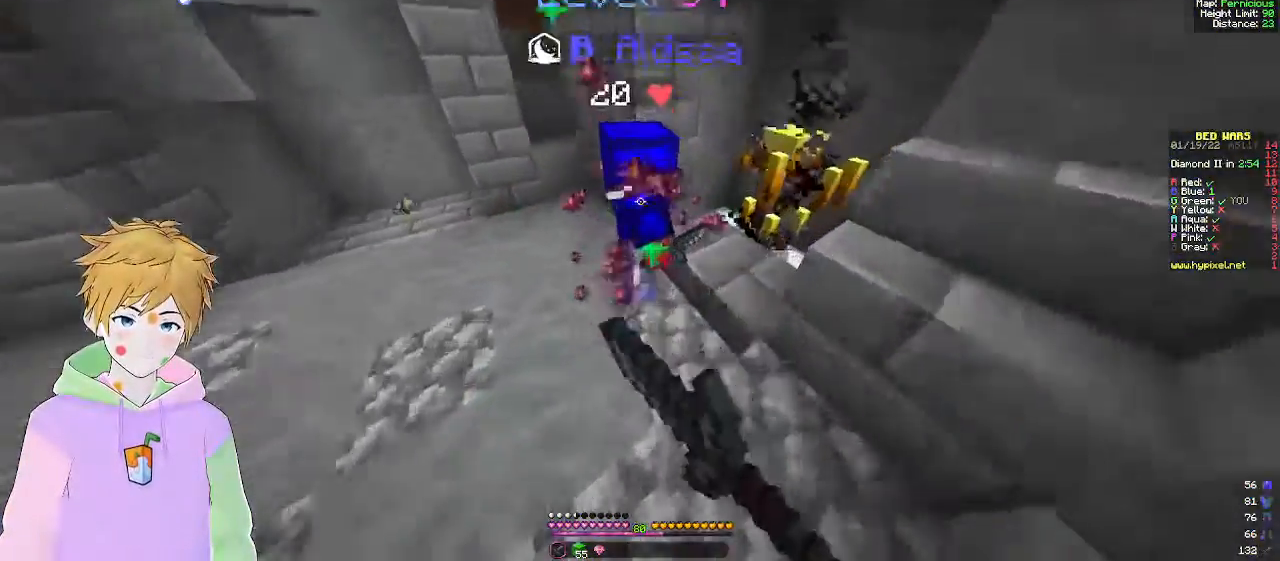
{"keys": ["w"], "mouse": ["left"], "events": [[17, "w", "down"], [83, "mouse_left", "up"], [133, "mouse_left", "down"], [150, "w", "up"], [183, "w", "down"], [350, "w", "up"], [383, "w", "down"]]}
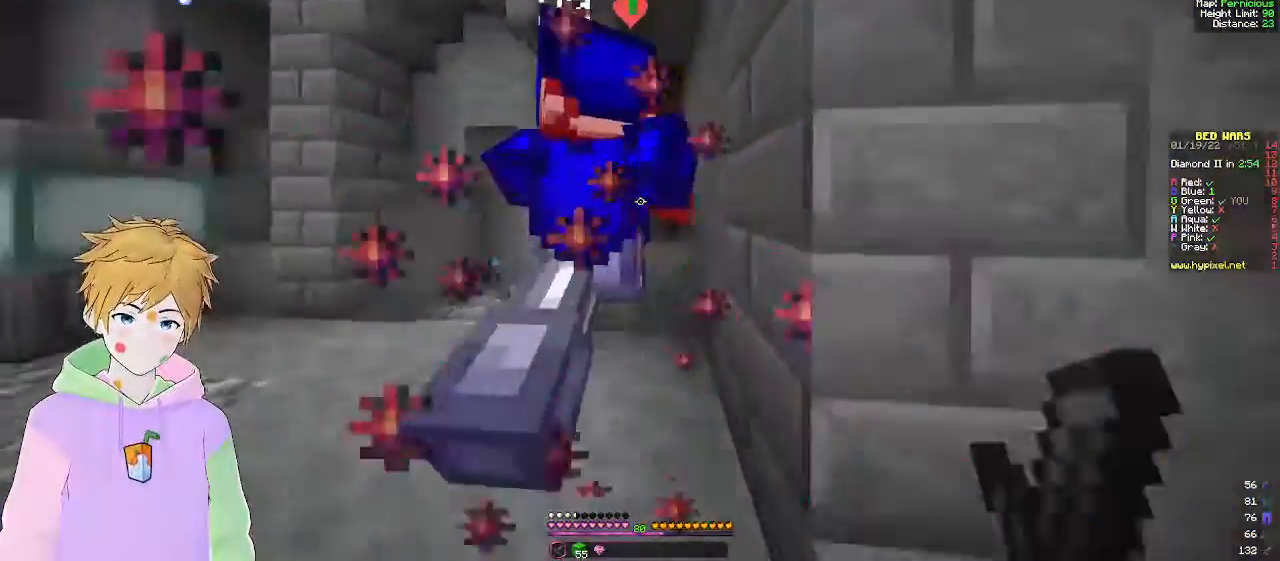
{"keys": ["w"], "mouse": ["left"]}
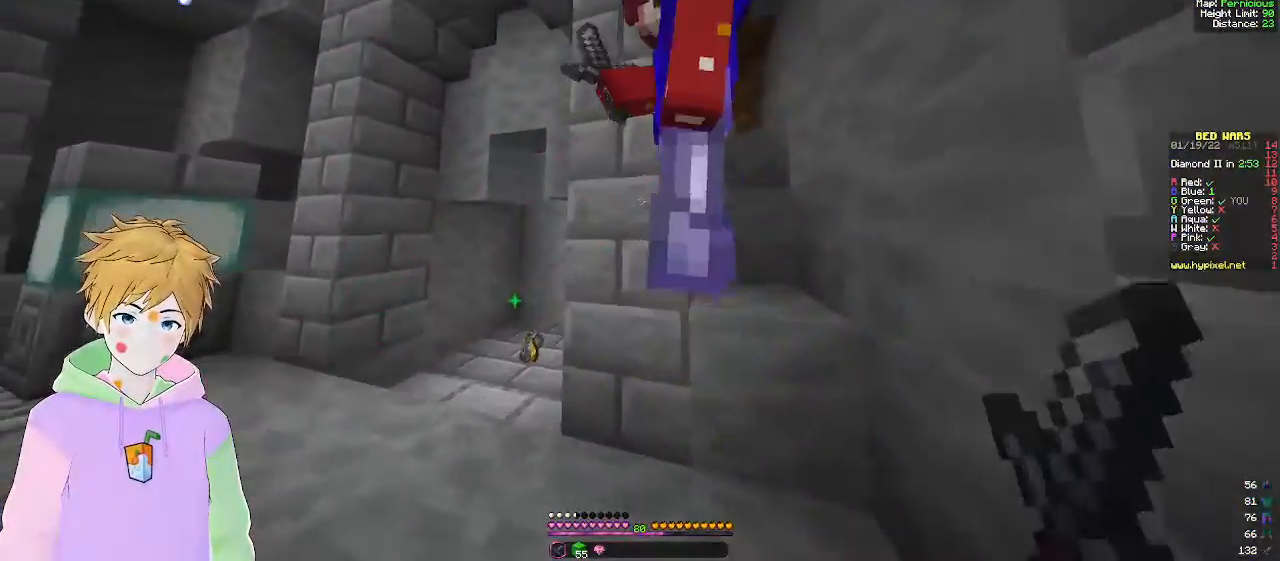
{"keys": ["w"], "mouse": ["left"], "events": [[267, "w", "up"], [317, "w", "down"], [383, "mouse_left", "up"], [433, "mouse_left", "down"]]}
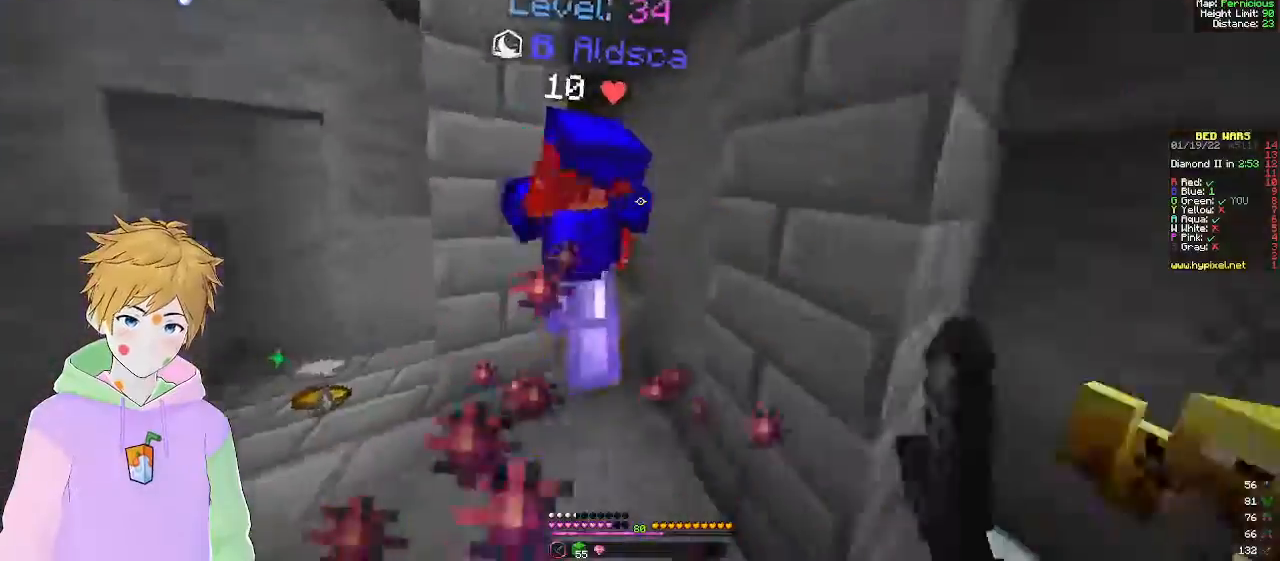
{"keys": ["w"], "mouse": ["left"], "events": [[50, "mouse_left", "up"], [100, "mouse_left", "down"], [100, "w", "up"], [150, "w", "down"]]}
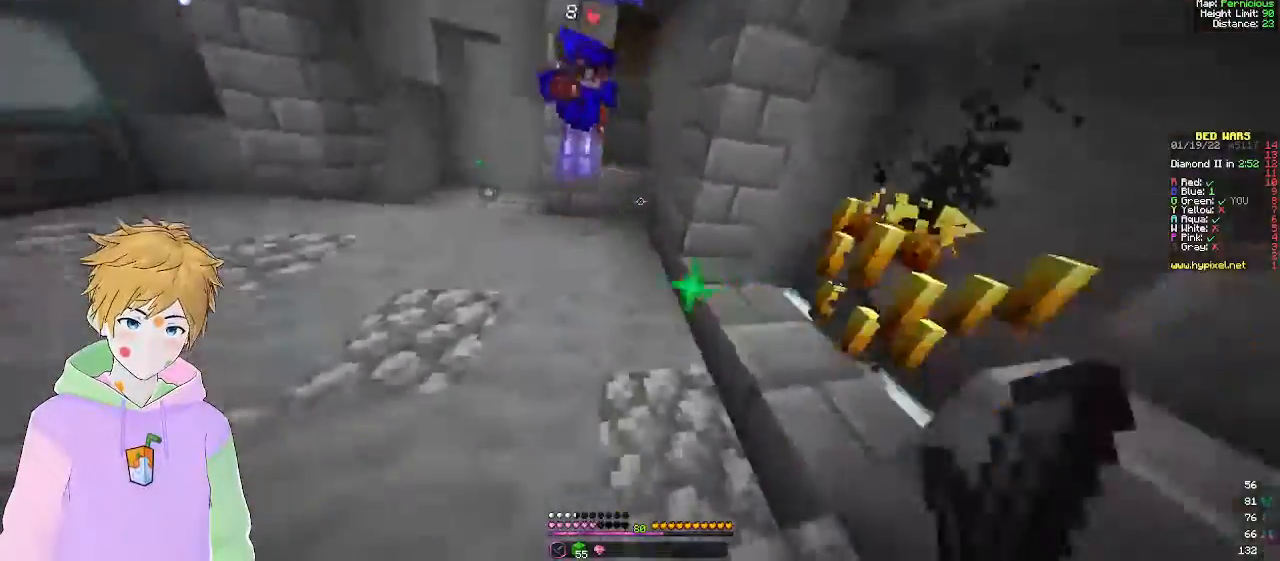
{"keys": ["w"], "mouse": ["left"], "events": [[67, "mouse_left", "up"], [117, "mouse_left", "down"], [267, "mouse_left", "up"], [333, "mouse_left", "down"], [400, "mouse_left", "up"], [483, "mouse_left", "down"]]}
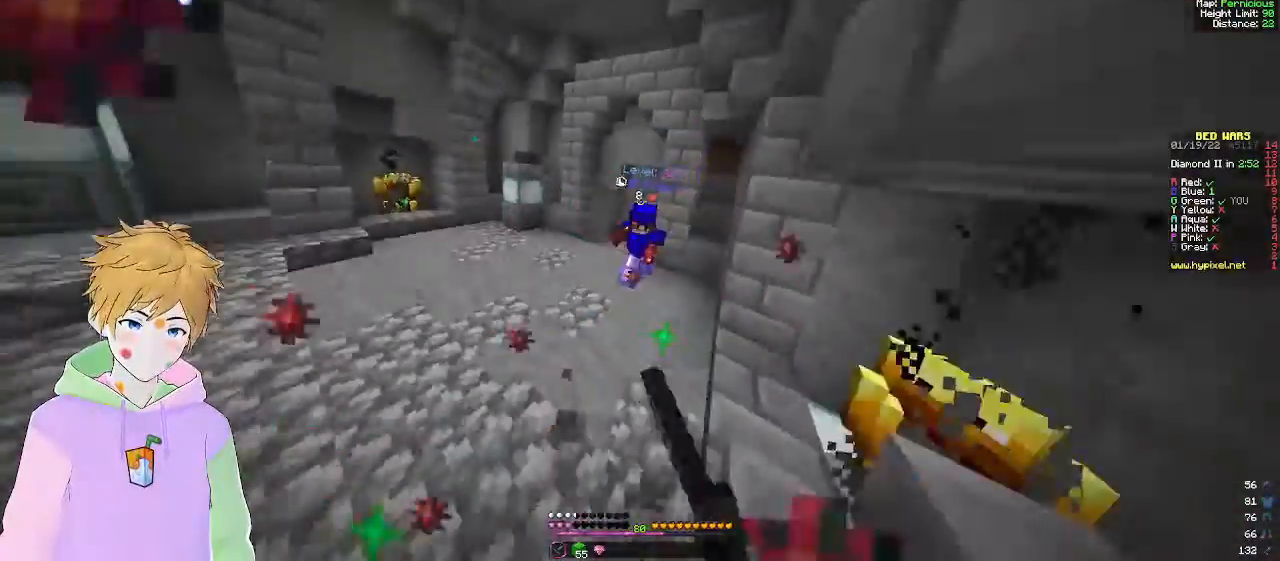
{"keys": ["w"], "mouse": [], "events": [[450, "mouse_left", "up"]]}
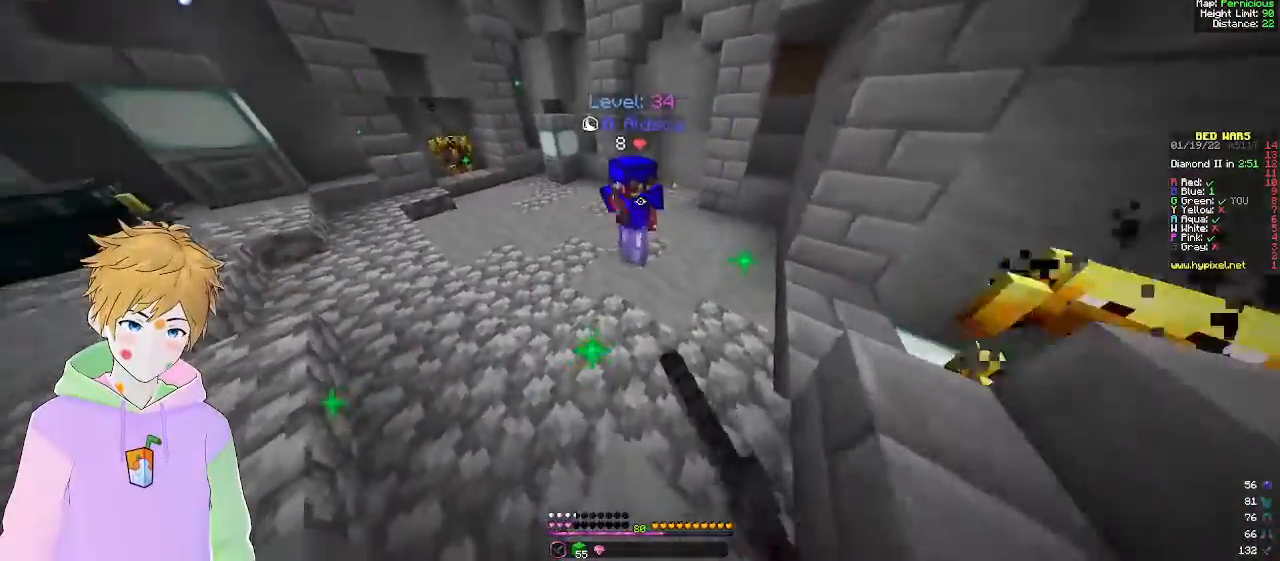
{"keys": ["w"], "mouse": ["left"], "events": [[67, "mouse_left", "down"], [217, "w", "up"], [267, "w", "down"], [367, "mouse_left", "up"], [383, "w", "up"], [417, "mouse_left", "down"], [467, "w", "down"]]}
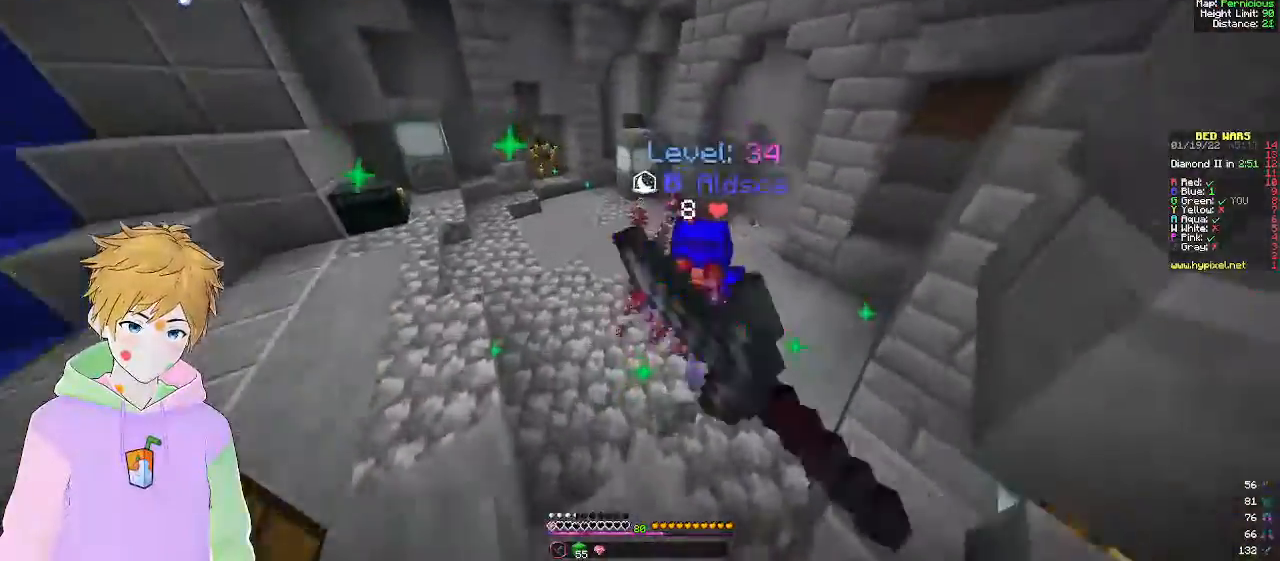
{"keys": [], "mouse": ["left"], "events": [[17, "w", "up"], [83, "w", "down"], [467, "w", "up"]]}
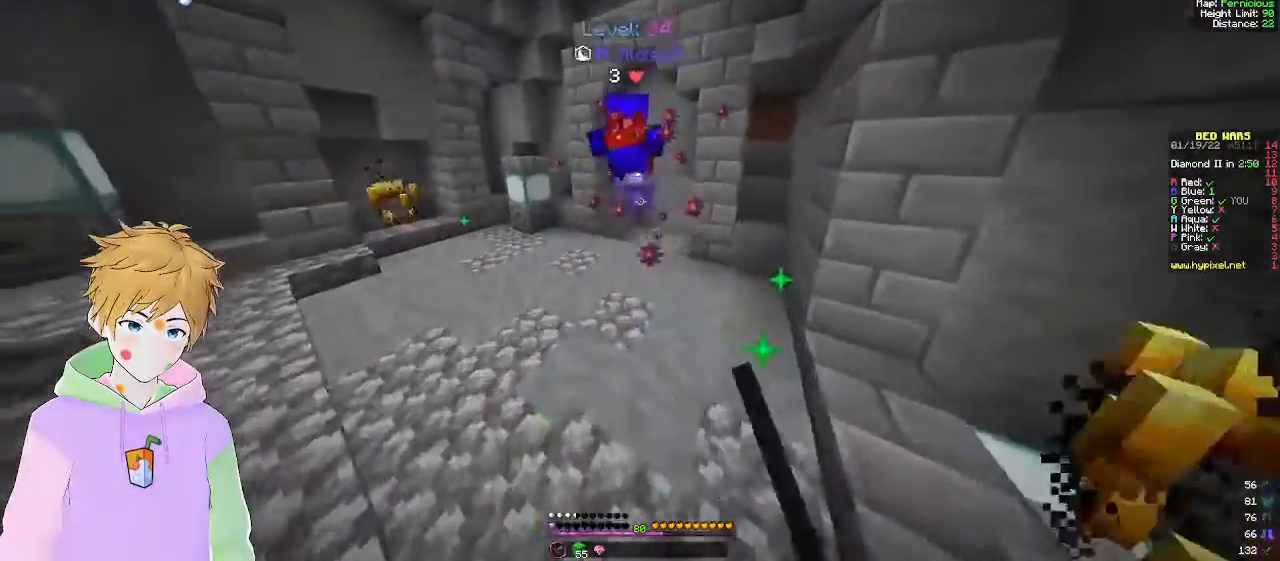
{"keys": ["w"], "mouse": ["left"]}
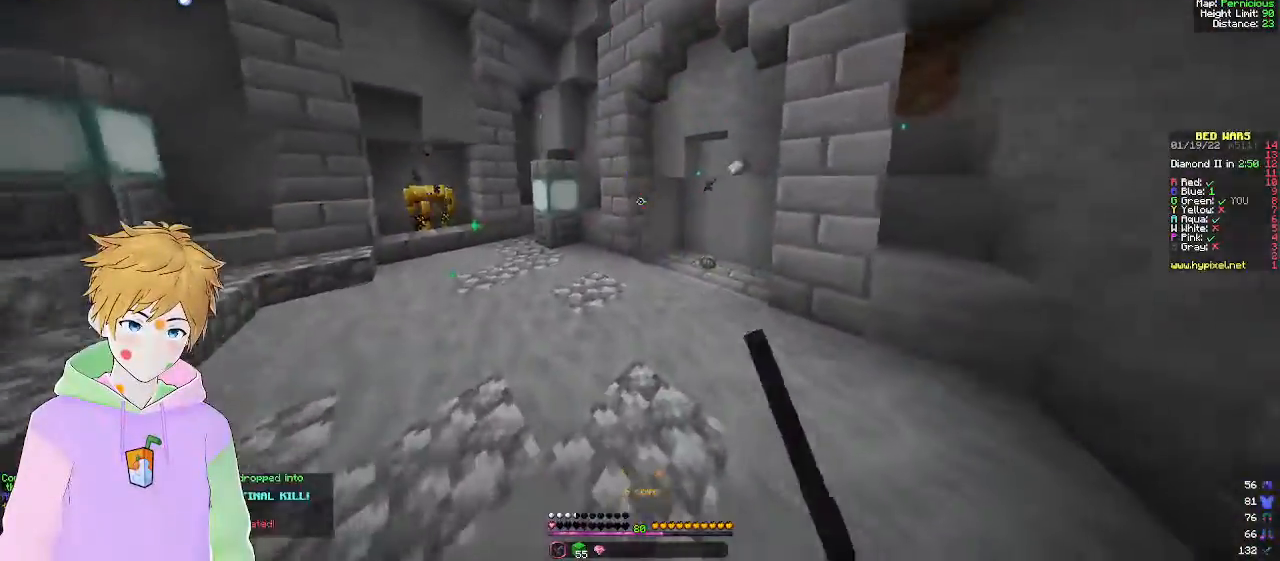
{"keys": ["w"], "mouse": [], "events": [[183, "w", "up"], [283, "w", "down"], [367, "mouse_left", "up"]]}
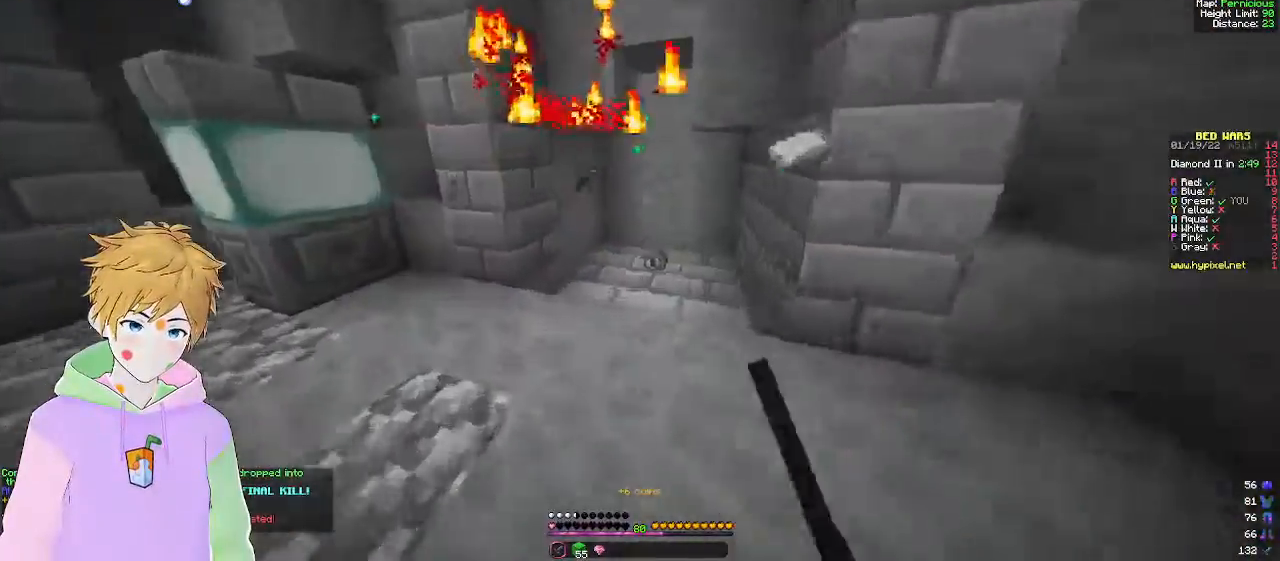
{"keys": ["d", "w"], "mouse": [], "events": [[50, "d", "down"], [250, "d", "up"], [333, "d", "down"]]}
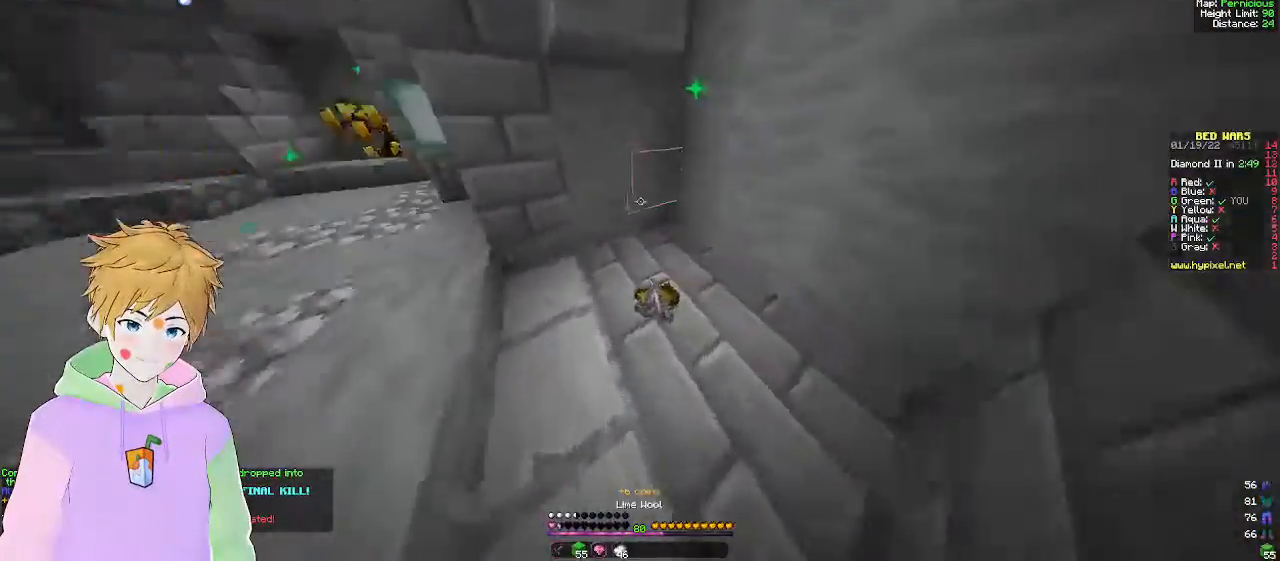
{"keys": ["d", "w"], "mouse": [], "events": []}
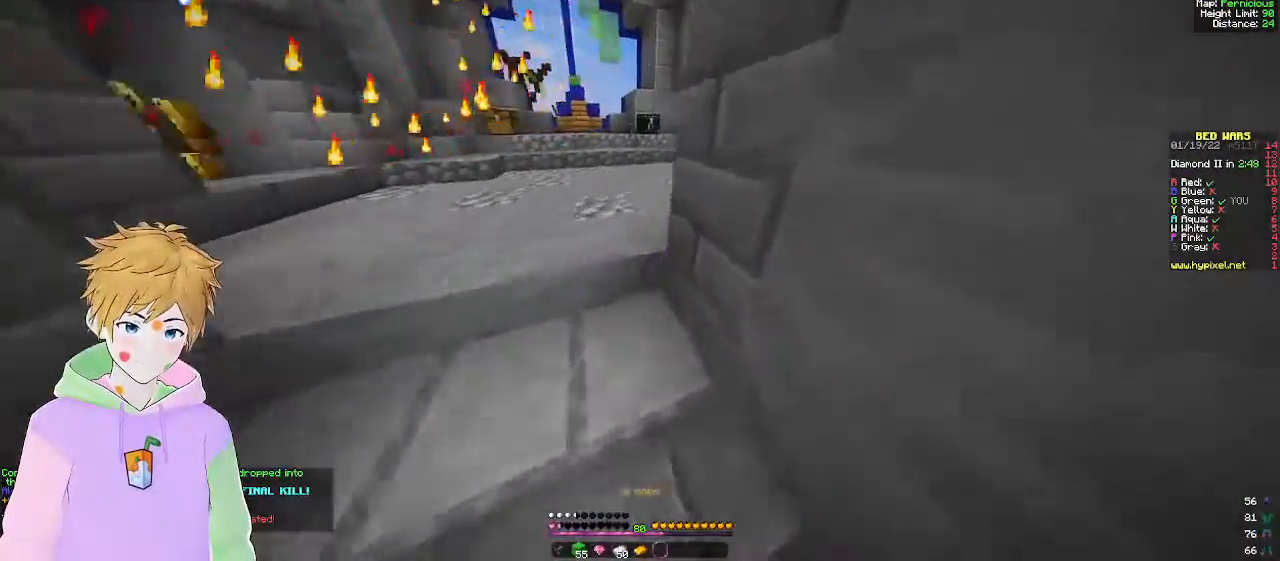
{"keys": ["a", "w"], "mouse": [], "events": [[67, "a", "down"], [67, "d", "up"]]}
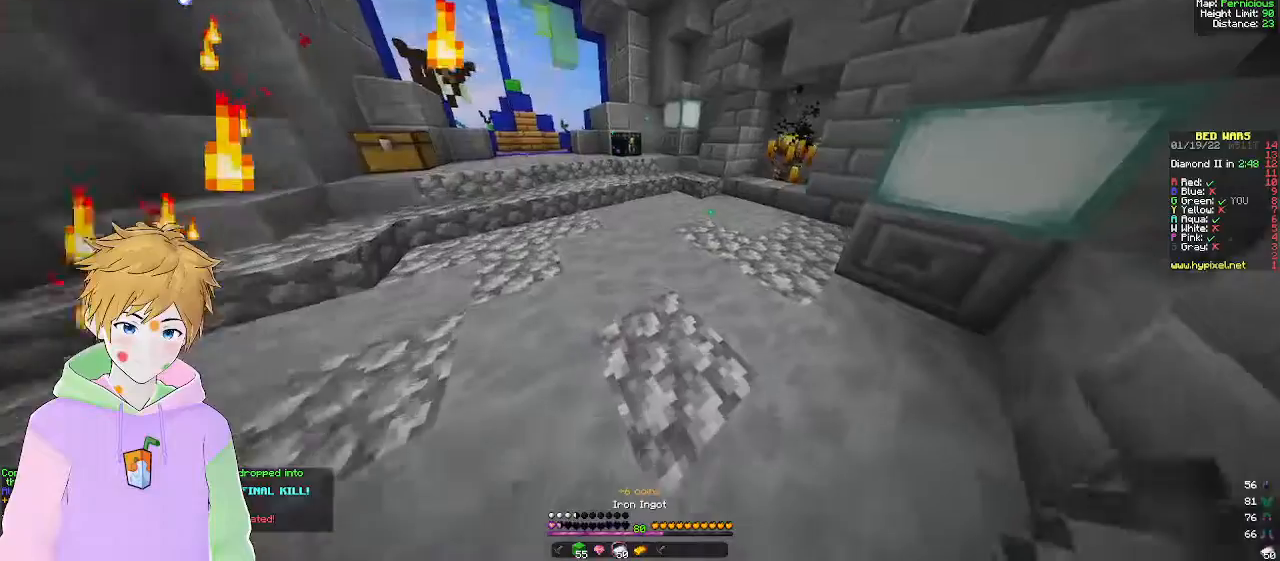
{"keys": ["d", "w"], "mouse": [], "events": [[33, "a", "up"], [350, "d", "down"]]}
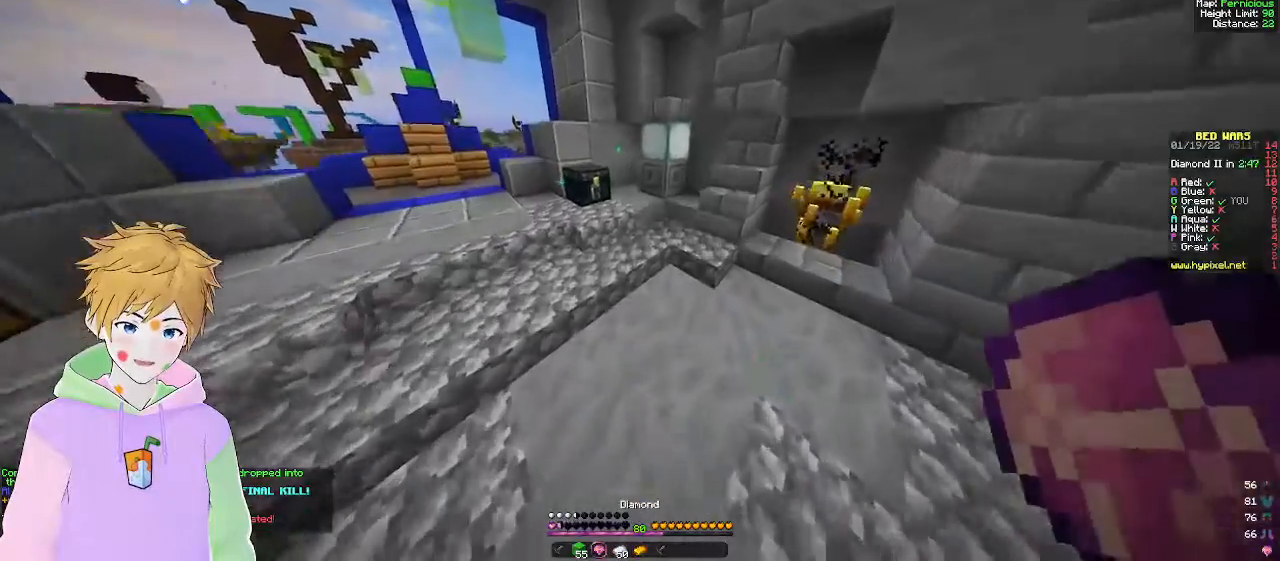
{"keys": [], "mouse": [], "events": [[83, "d", "up"], [100, "a", "down"], [150, "mouse_right", "down"], [383, "mouse_right", "up"], [450, "a", "up"], [450, "w", "up"]]}
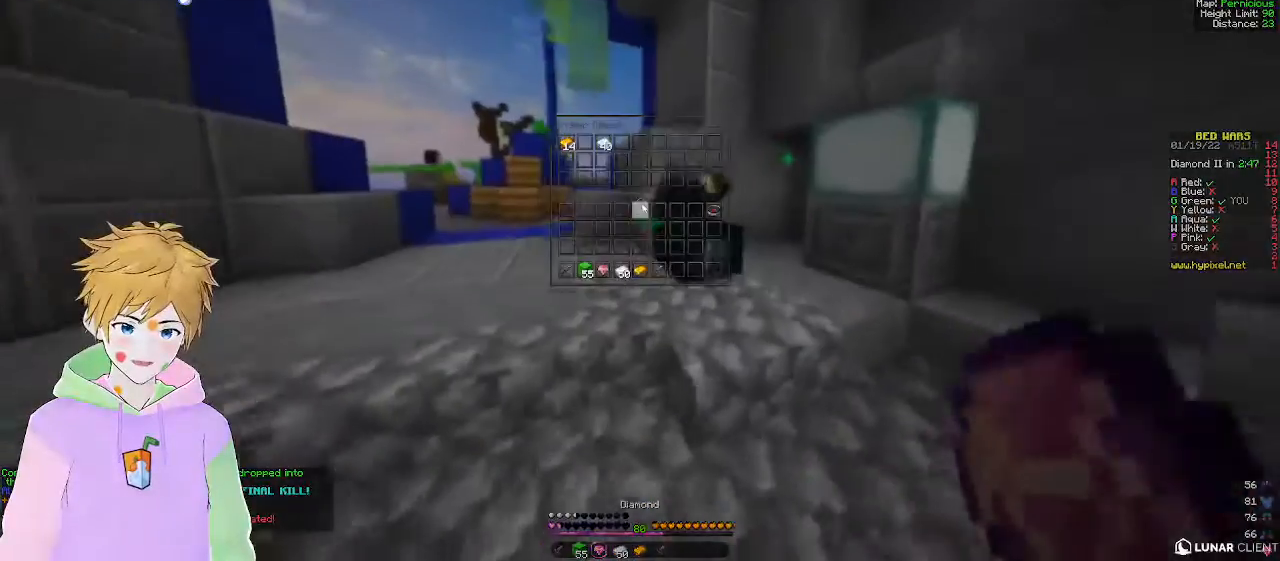
{"keys": [], "mouse": [], "events": []}
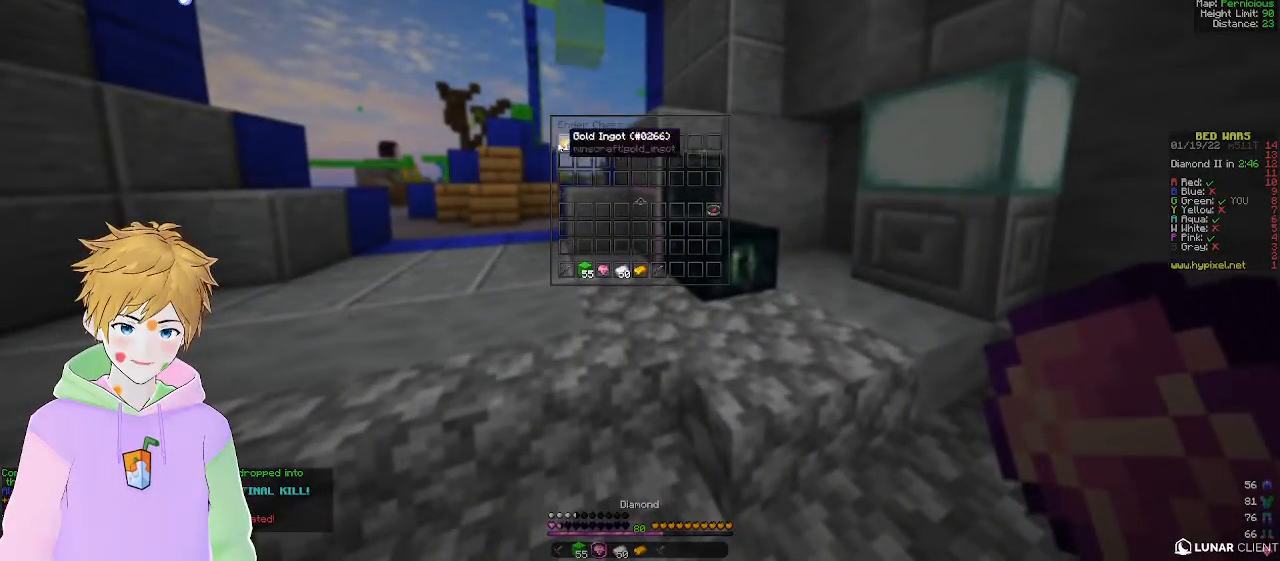
{"keys": [], "mouse": [], "events": []}
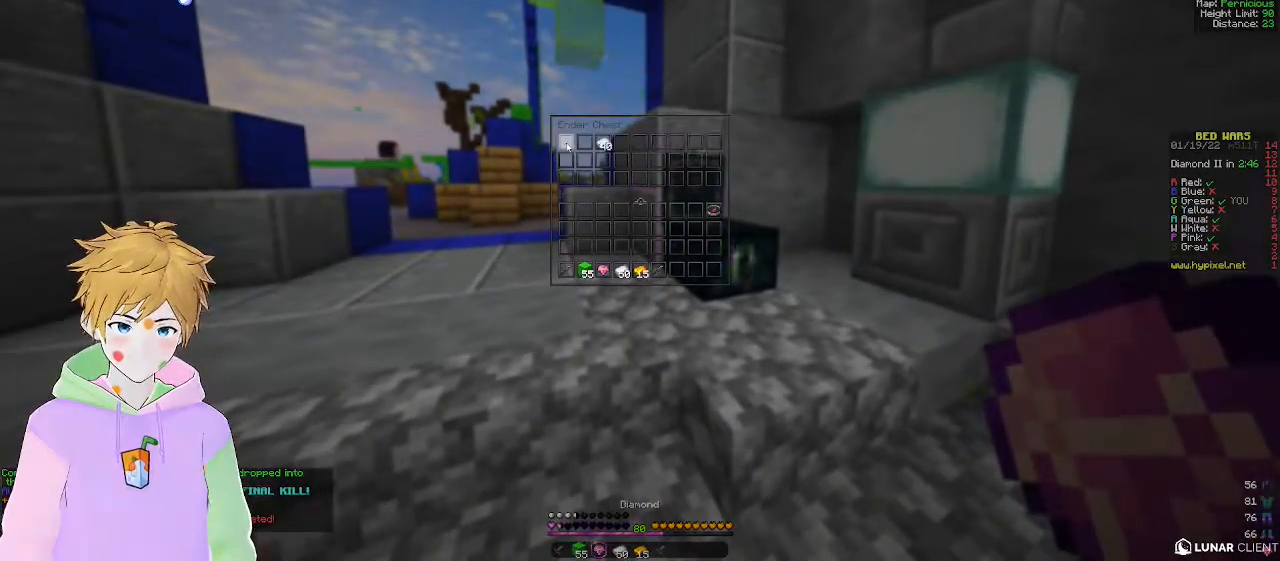
{"keys": ["w"], "mouse": [], "events": [[383, "w", "down"]]}
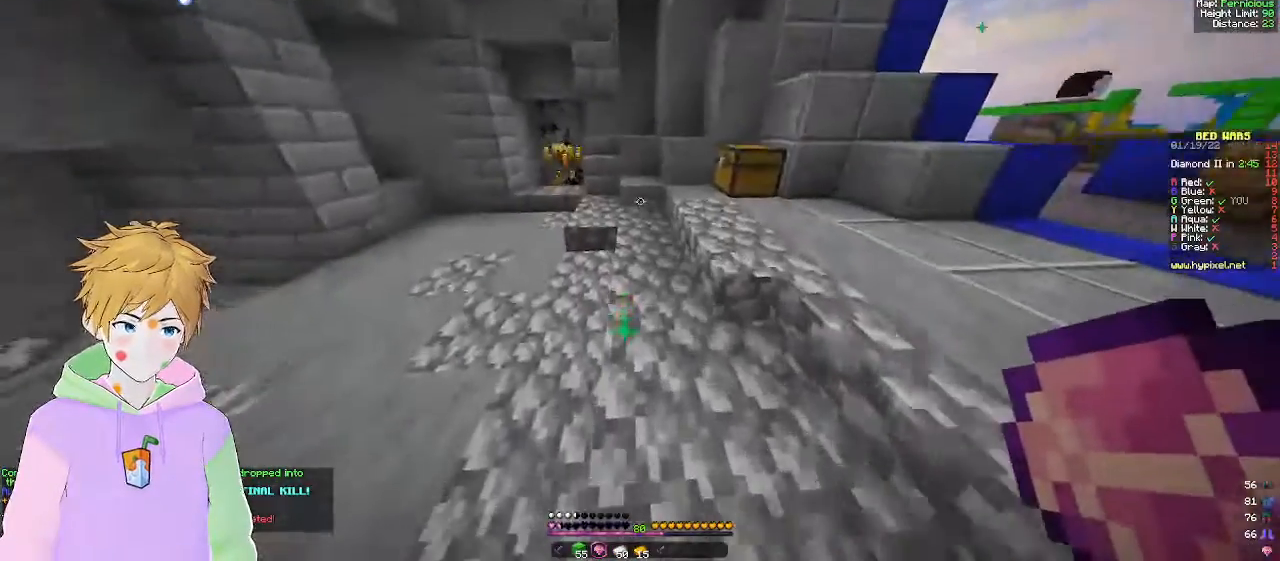
{"keys": ["a", "w"], "mouse": [], "events": [[17, "a", "down"]]}
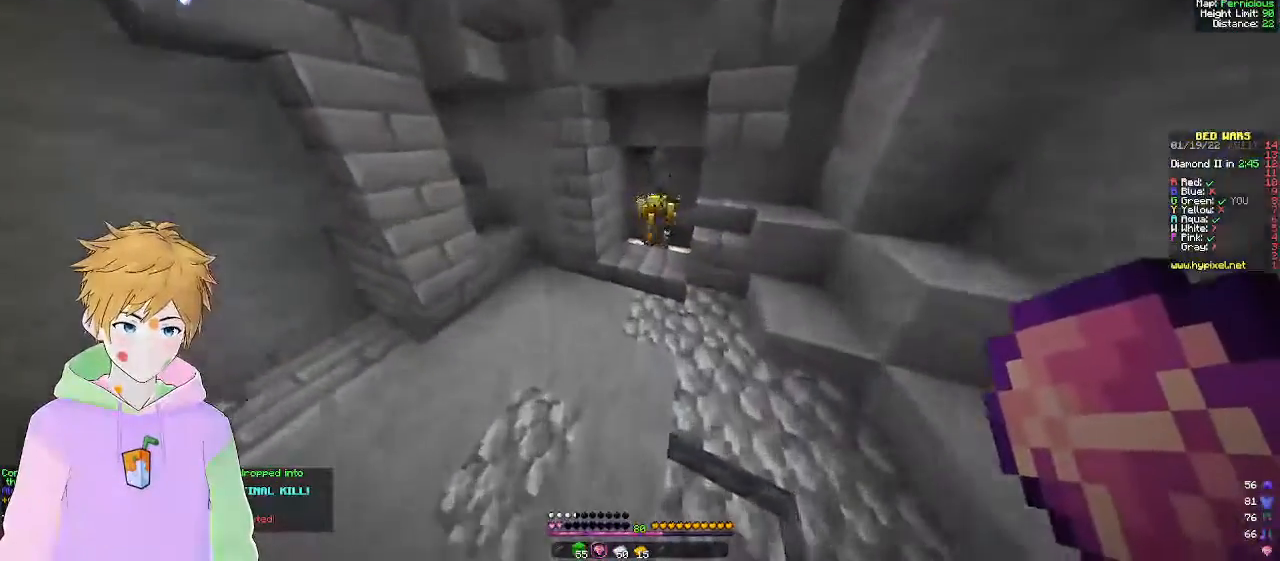
{"keys": [], "mouse": ["right"], "events": [[100, "a", "up"], [333, "mouse_right", "down"], [433, "w", "up"]]}
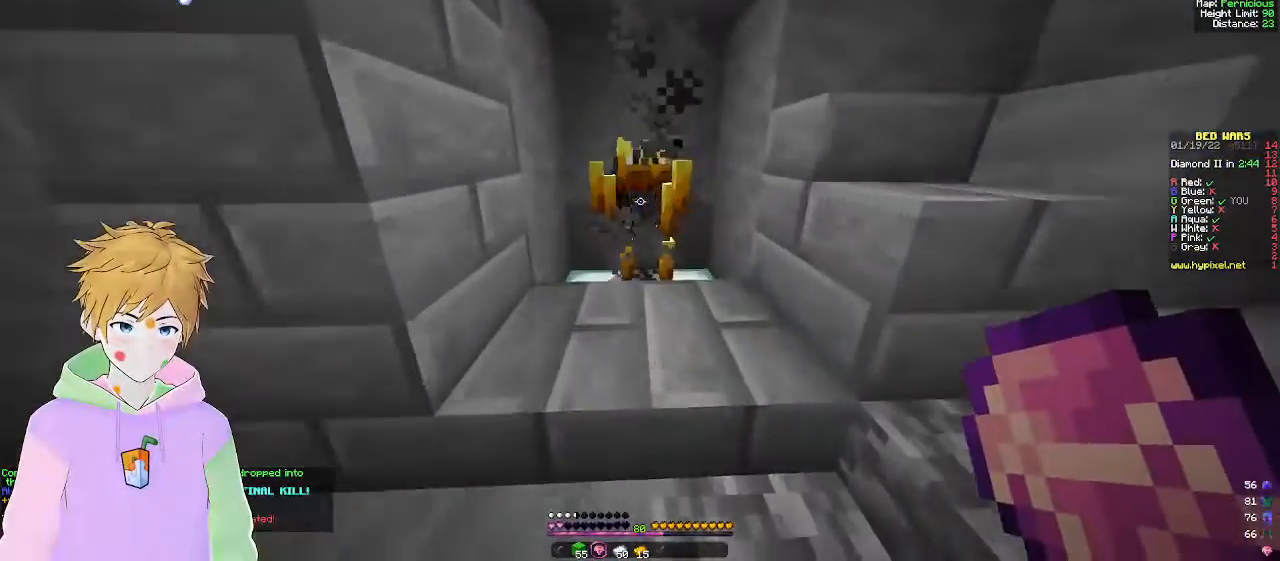
{"keys": [], "mouse": [], "events": [[17, "mouse_right", "up"]]}
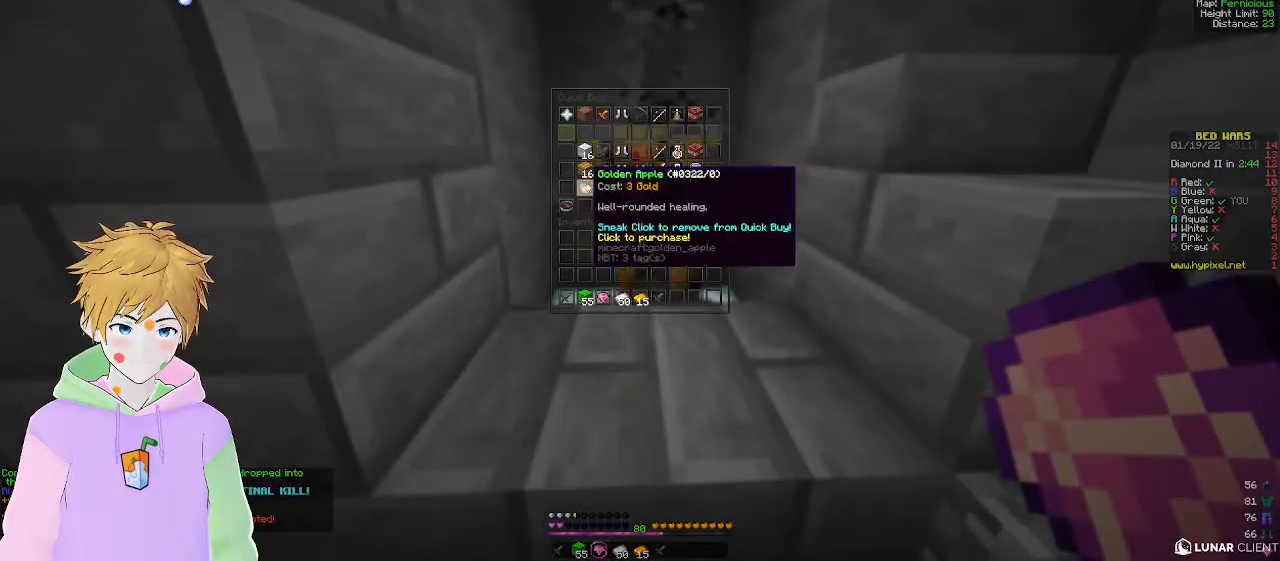
{"keys": [], "mouse": [], "events": []}
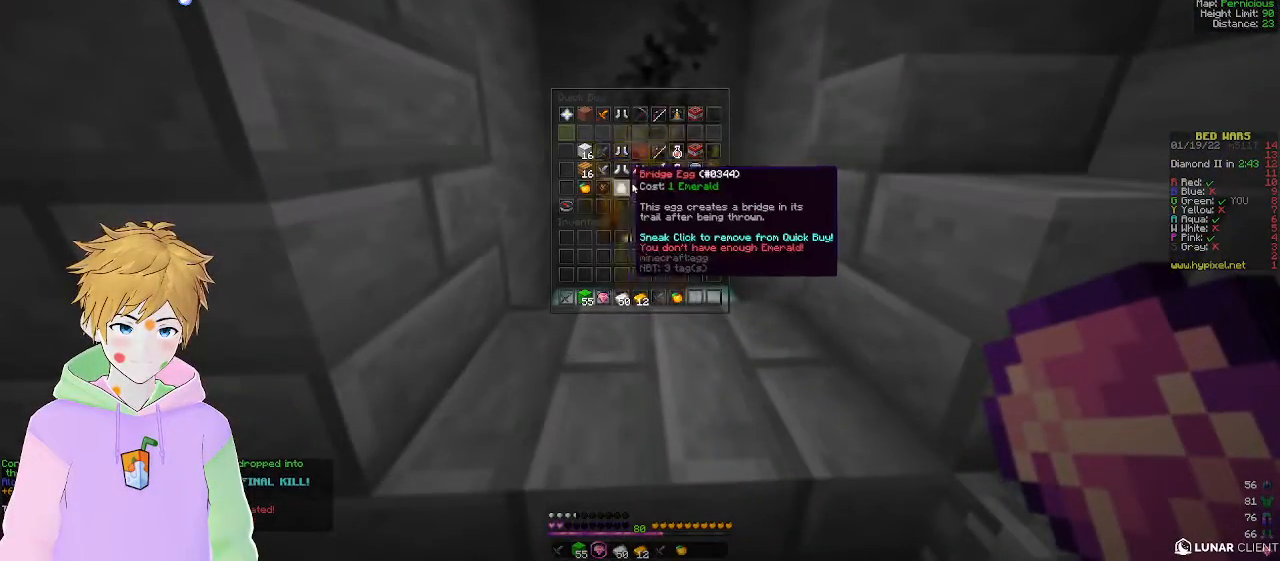
{"keys": [], "mouse": [], "events": []}
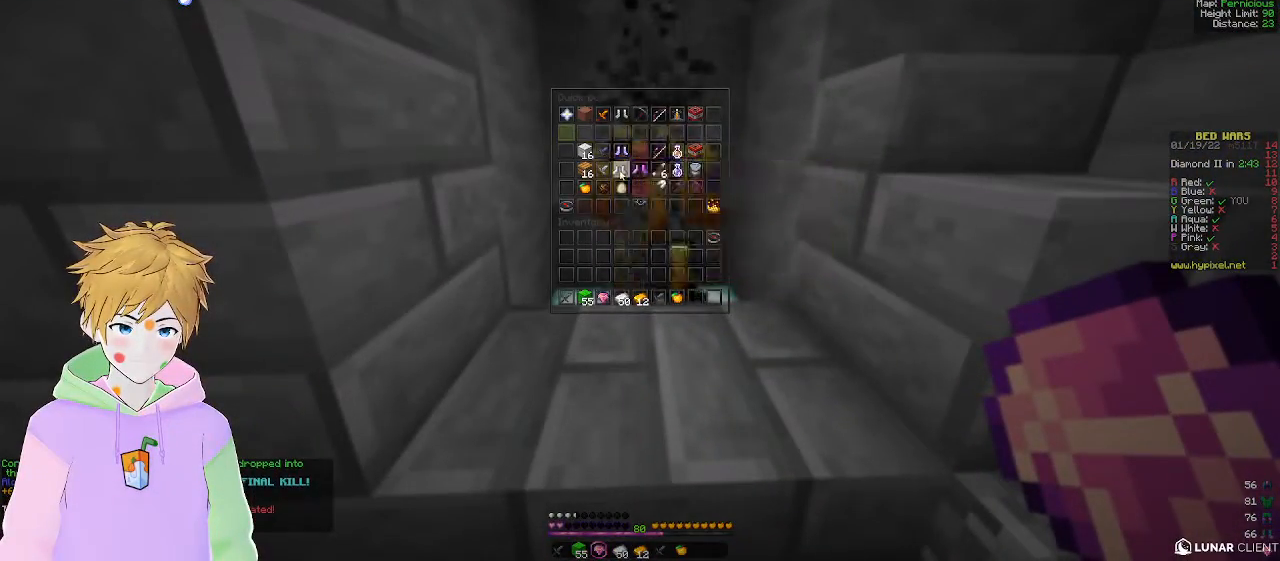
{"keys": ["a", "w"], "mouse": [], "events": [[317, "w", "down"], [433, "a", "down"]]}
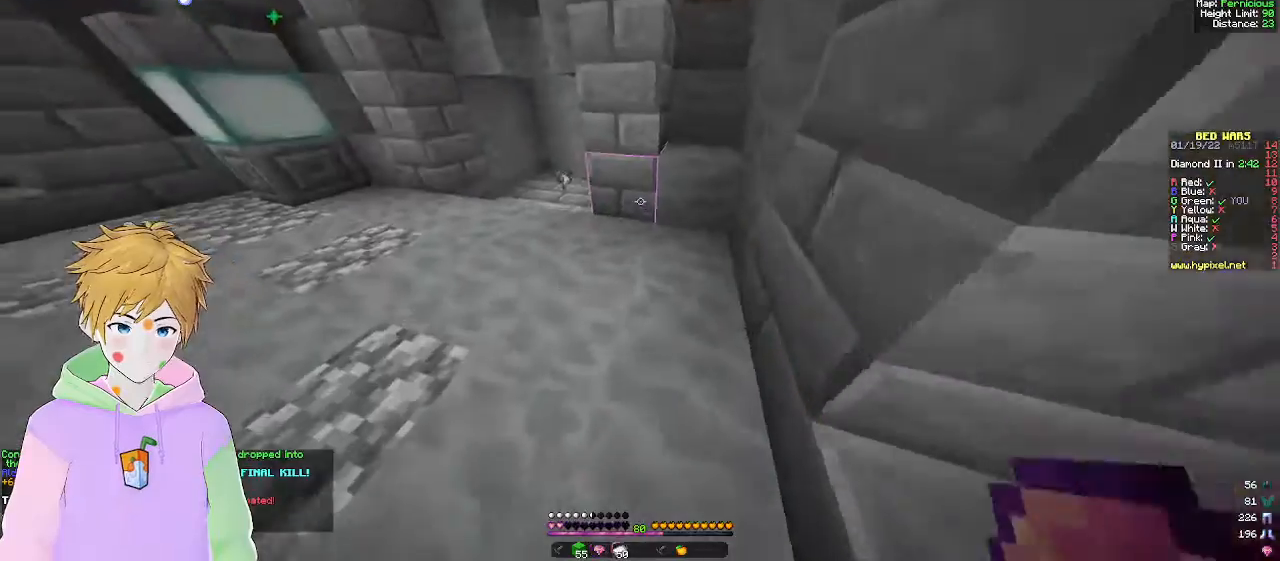
{"keys": ["d", "w"], "mouse": ["right"], "events": [[383, "d", "down"], [433, "a", "up"], [500, "mouse_right", "down"]]}
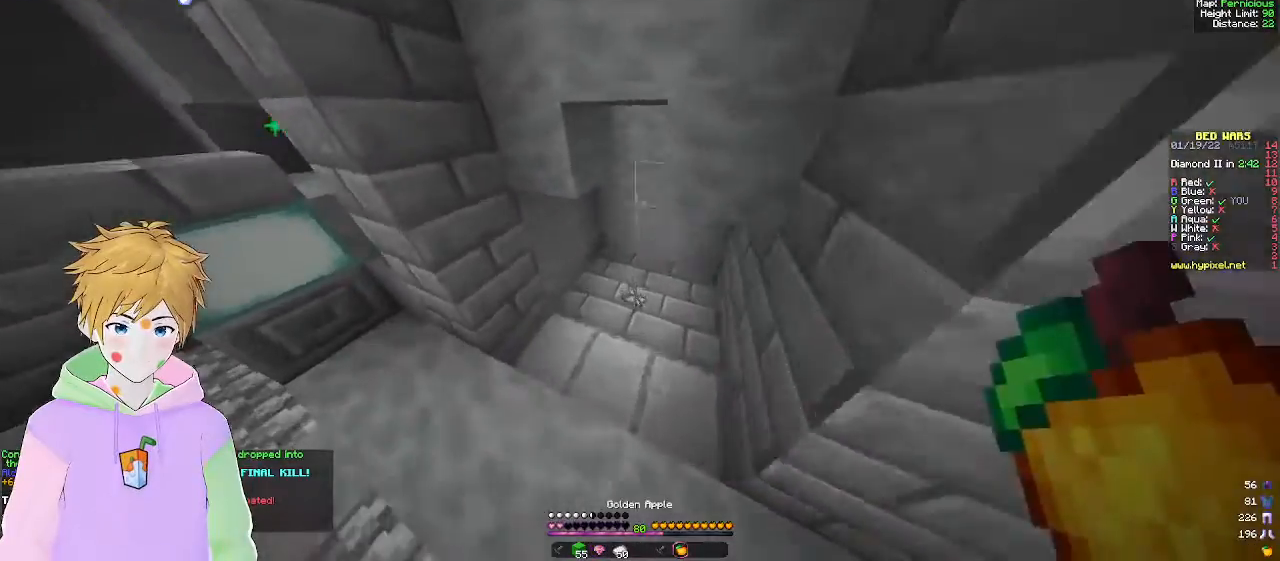
{"keys": ["d"], "mouse": ["right"], "events": [[83, "w", "up"]]}
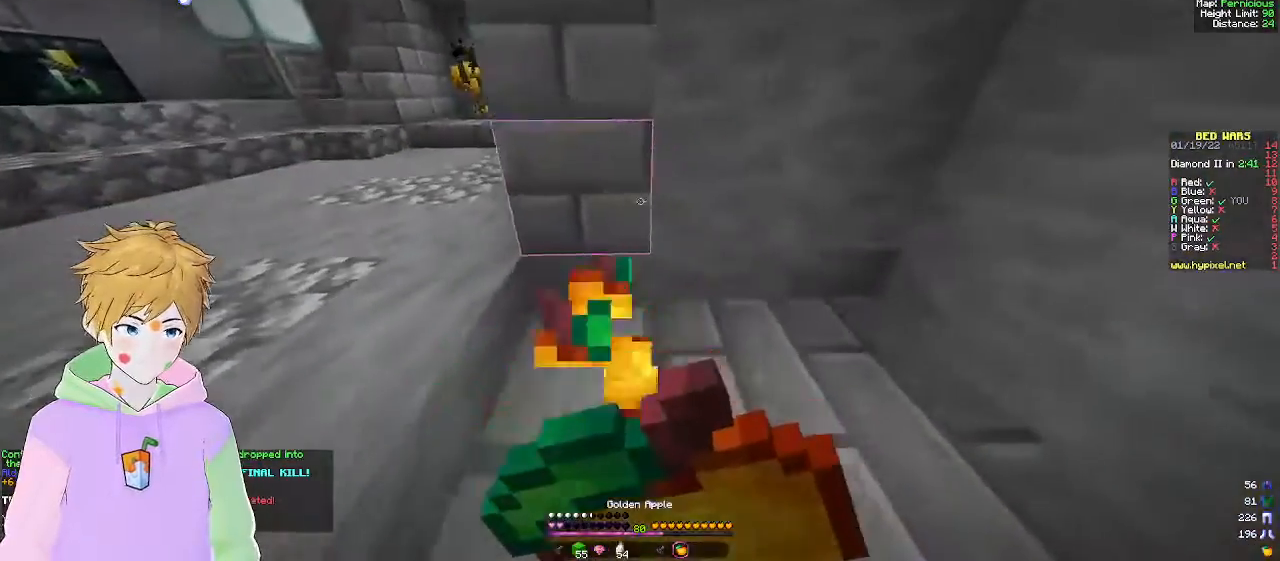
{"keys": ["w"], "mouse": ["right"], "events": [[100, "w", "down"], [250, "d", "up"]]}
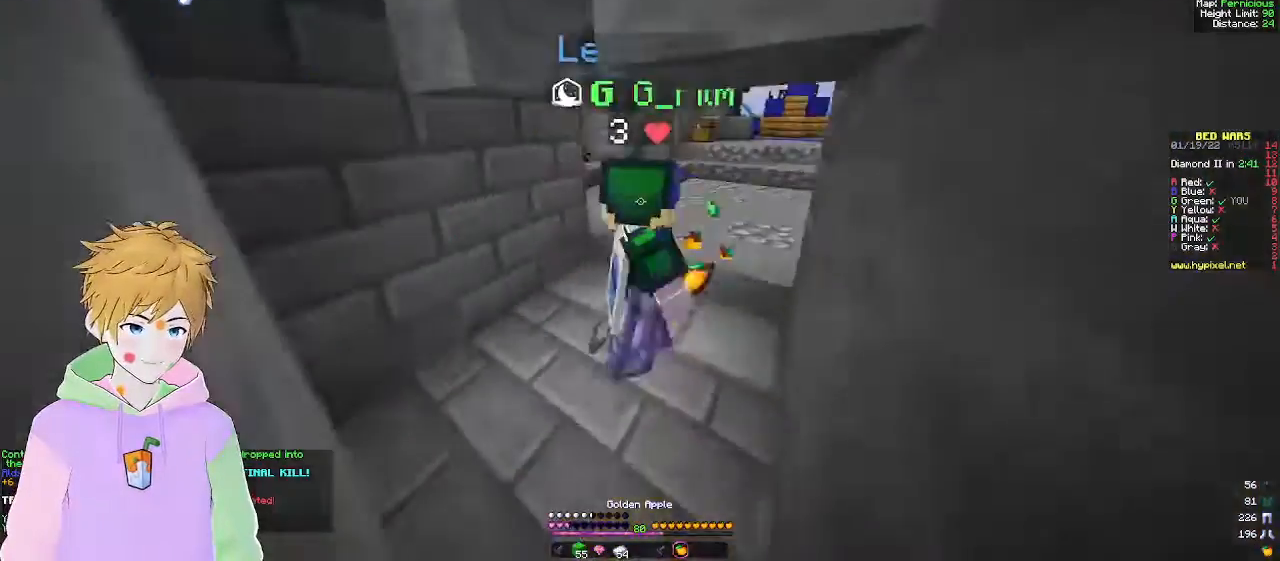
{"keys": ["a", "s"], "mouse": ["right"], "events": [[67, "w", "up"], [217, "a", "down"], [467, "s", "down"]]}
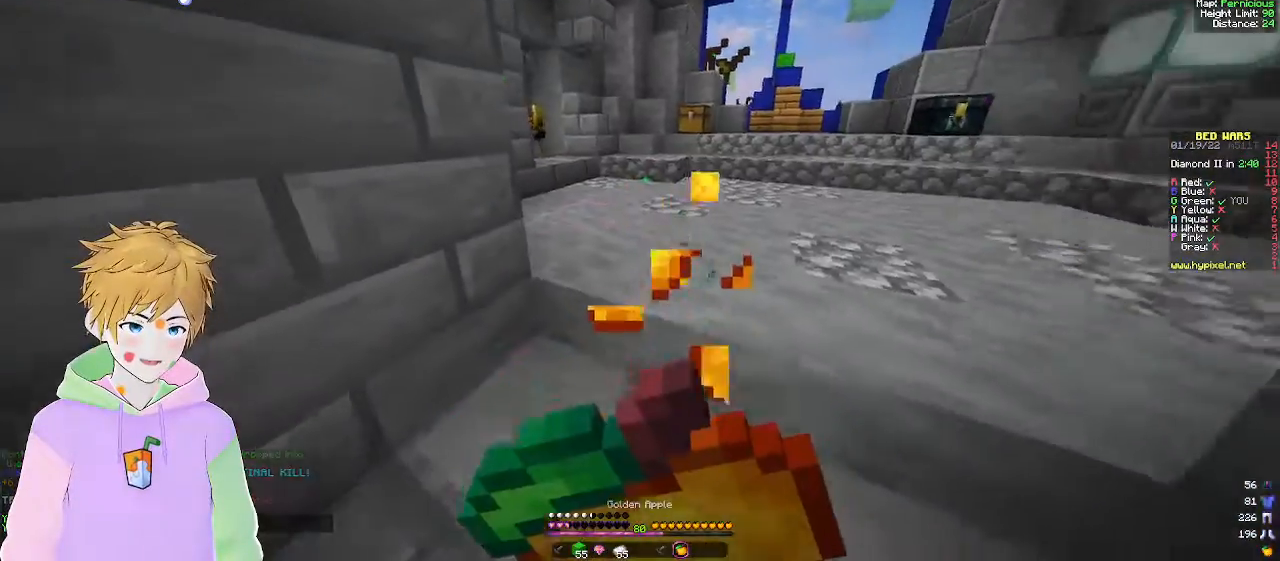
{"keys": ["a", "d", "s"], "mouse": ["right"], "events": [[317, "d", "down"]]}